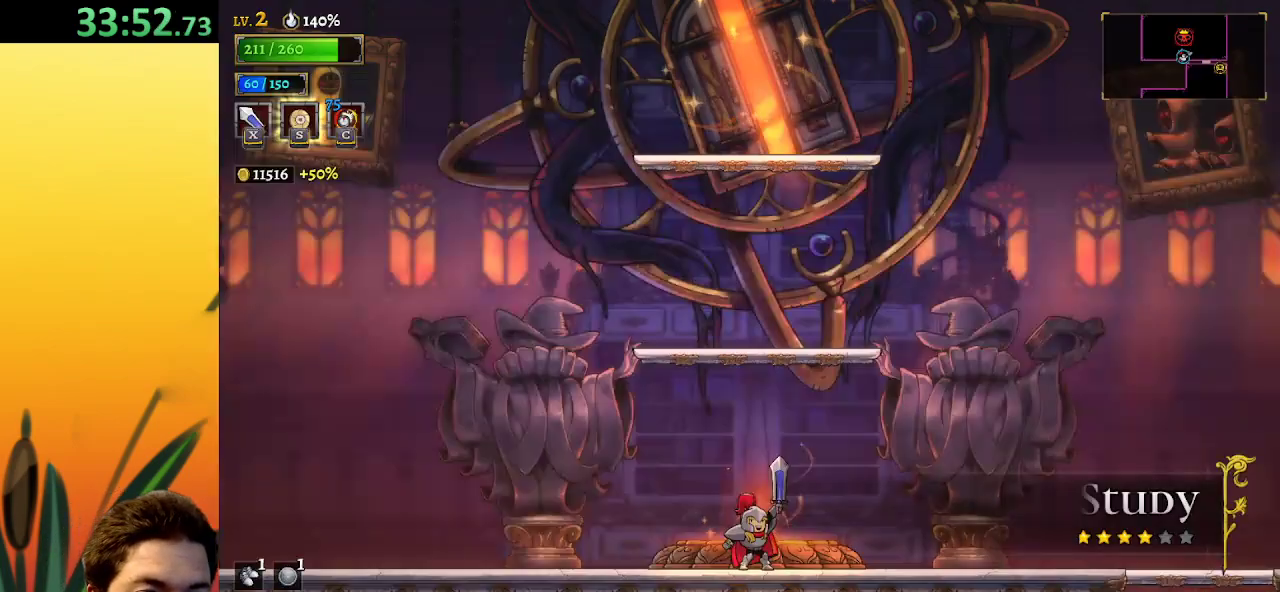
Gameplay with keyboard; each line is a JSON object with the keys held at the frame after it. "events" lists presses ("down") and releases ("up") of "a", "c", "d", "down", "left", "right", "s", "up", "x" and "z" between this image and that frame as [ms after this image, input, new state], when the widget could be followed in between. No other keys are recorded. Mouse input is not recorded.
{"keys": ["z"], "events": [[383, "z", "down"]]}
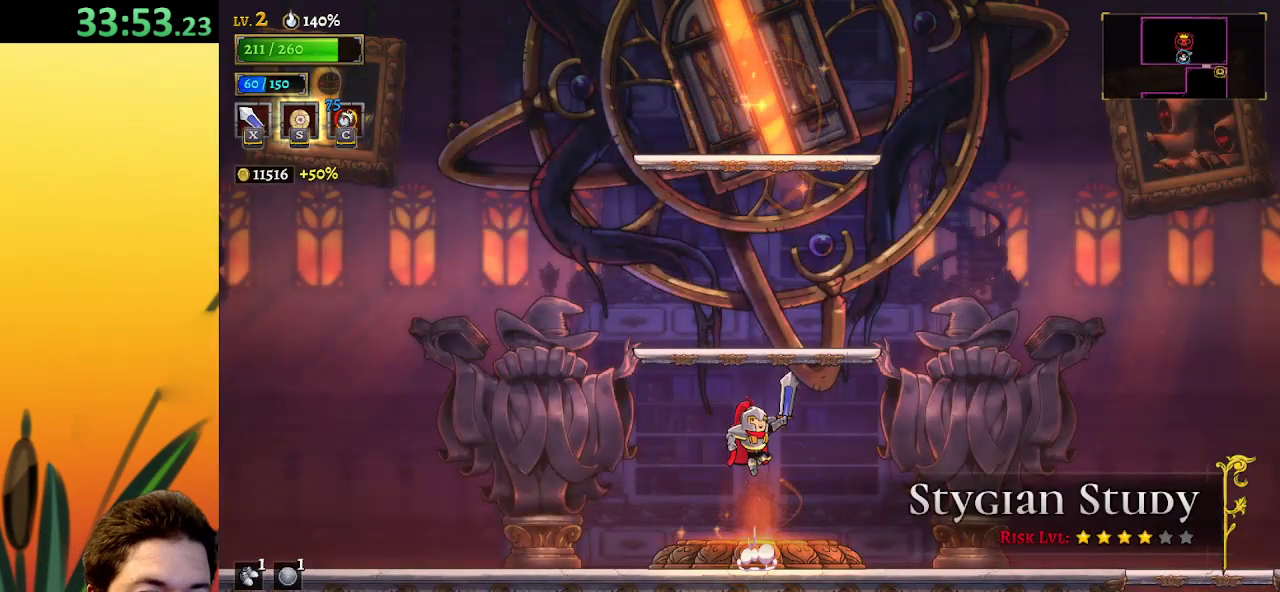
{"keys": [], "events": [[367, "z", "up"]]}
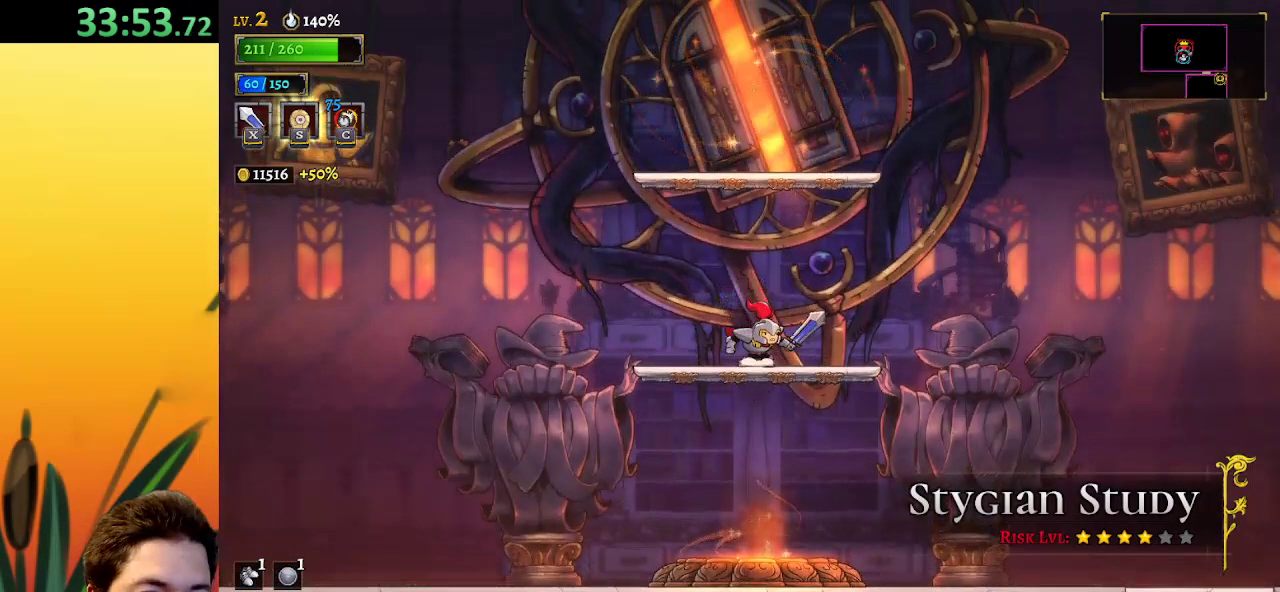
{"keys": [], "events": [[50, "z", "down"], [417, "z", "up"]]}
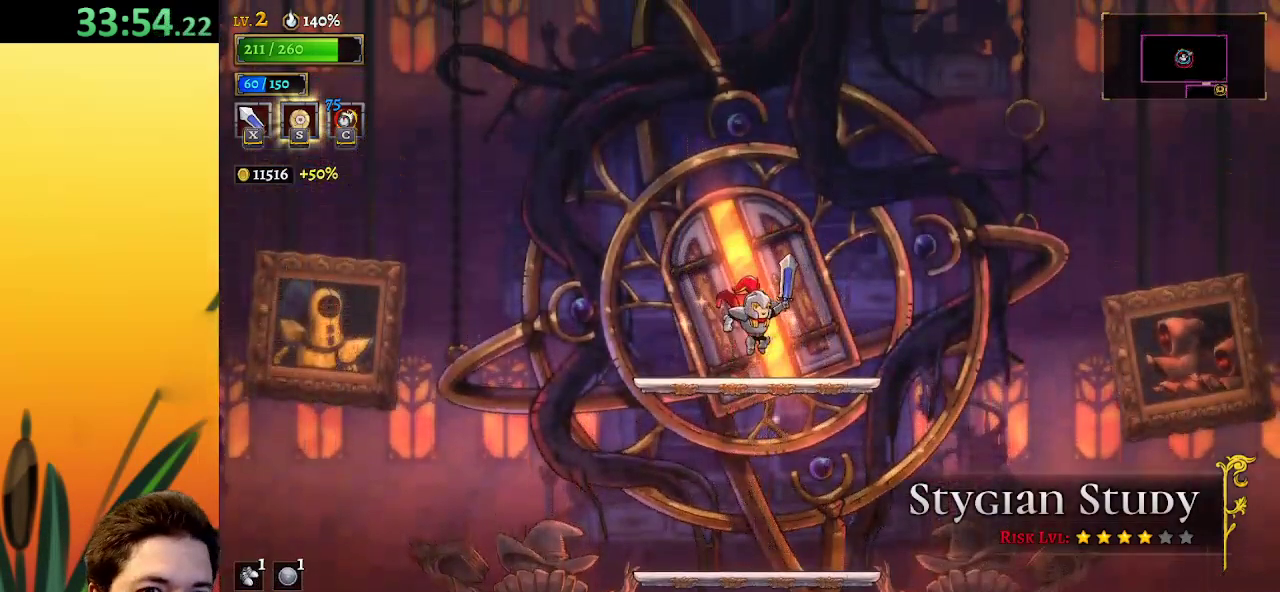
{"keys": ["up"], "events": [[150, "up", "down"], [300, "up", "up"], [383, "up", "down"]]}
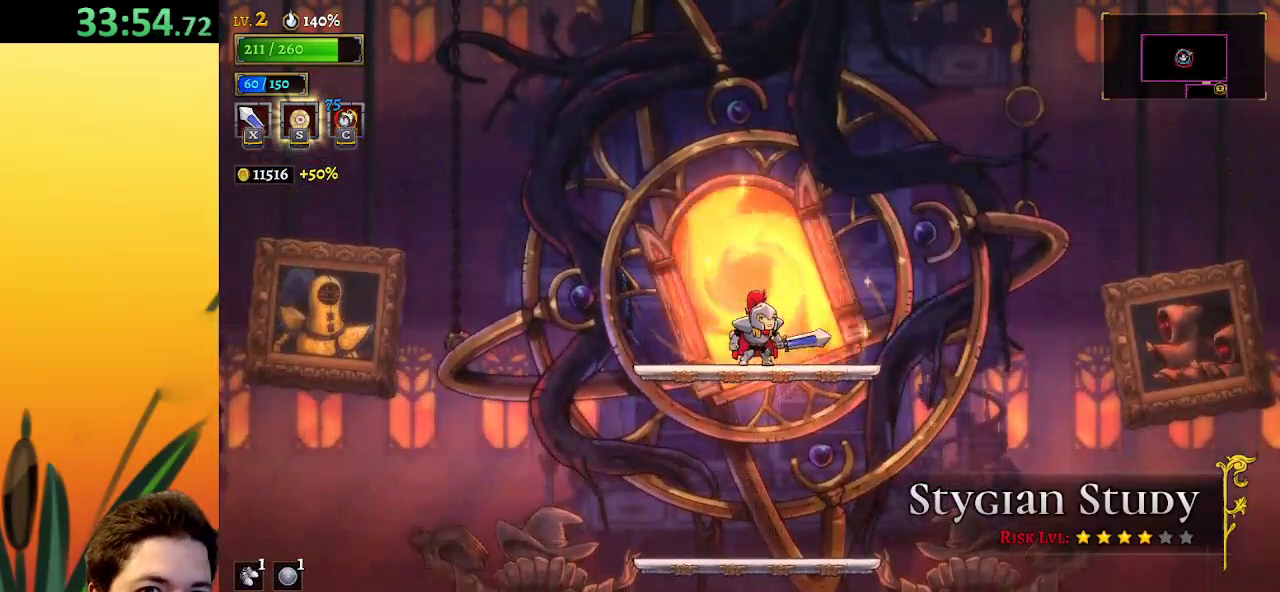
{"keys": [], "events": [[33, "up", "up"]]}
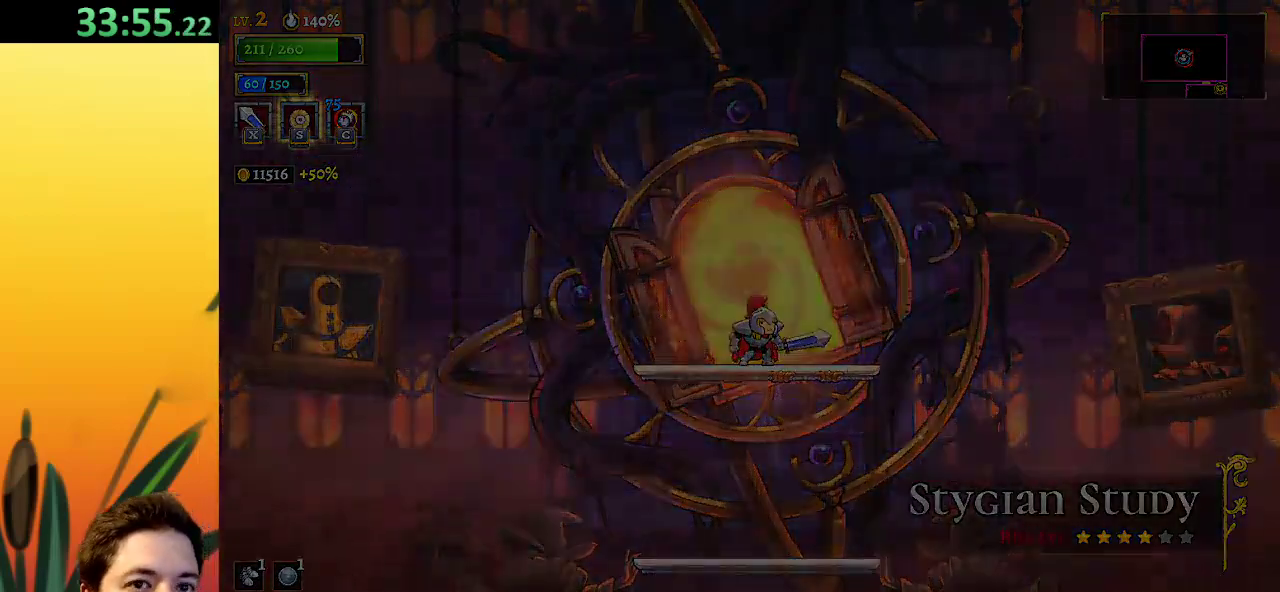
{"keys": [], "events": []}
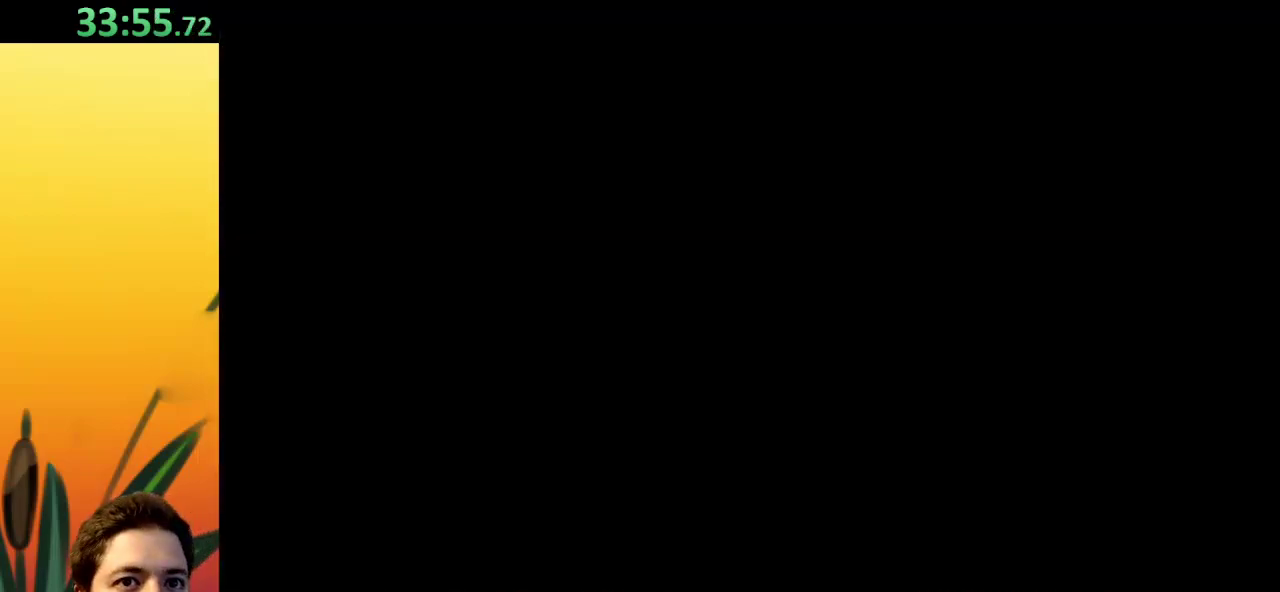
{"keys": [], "events": []}
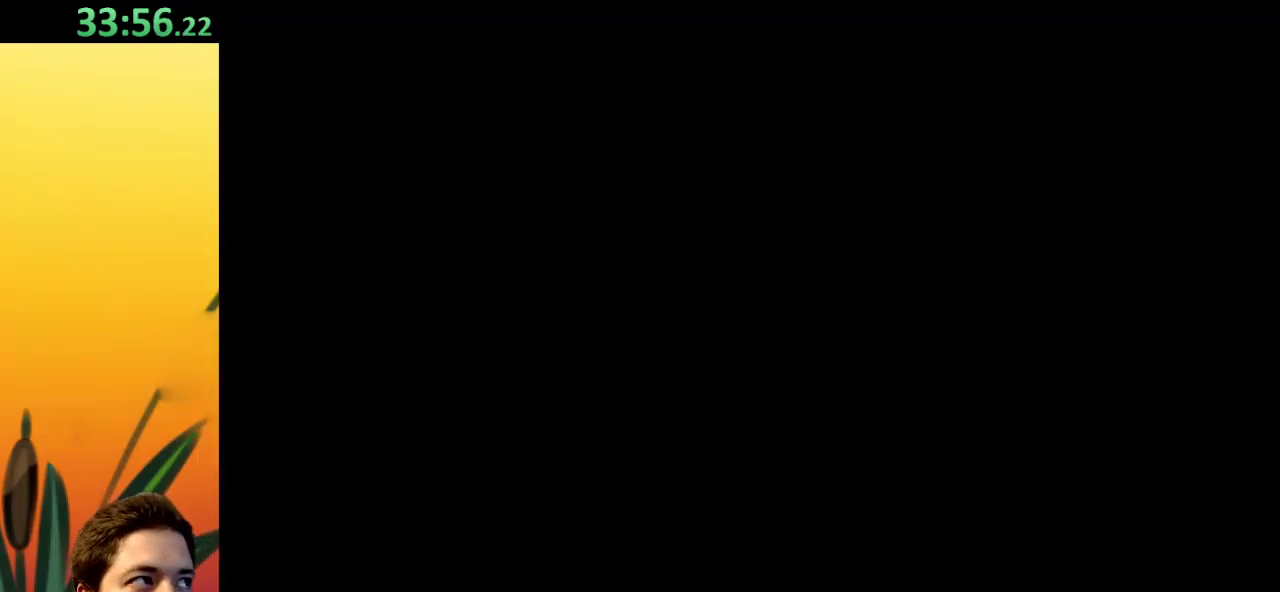
{"keys": [], "events": []}
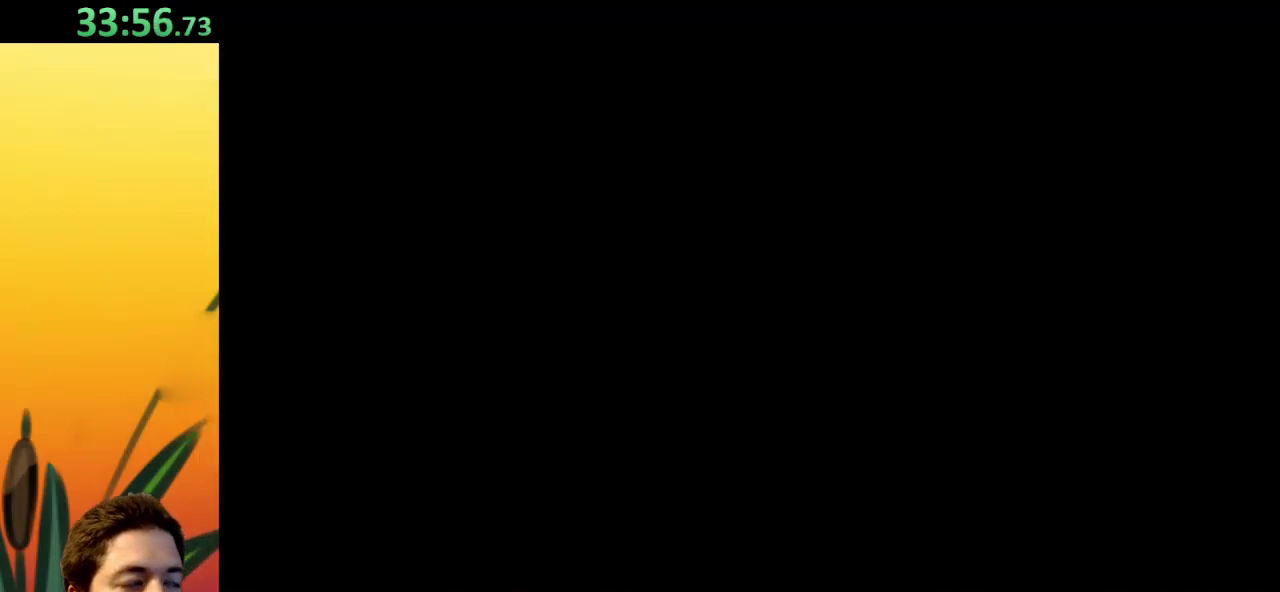
{"keys": [], "events": []}
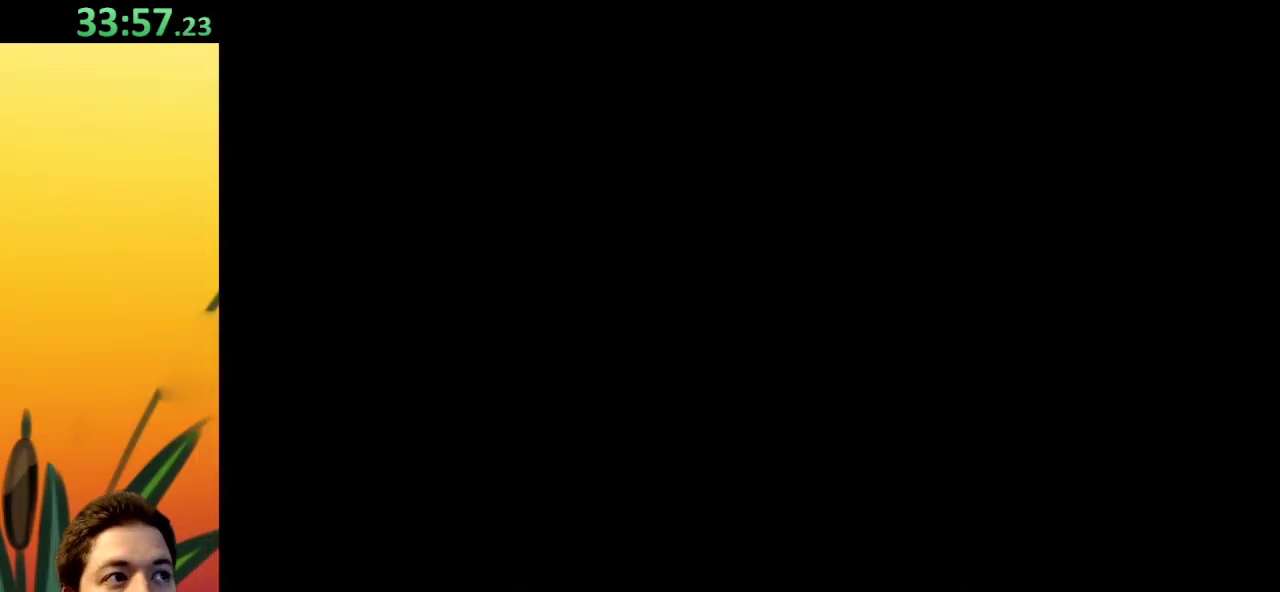
{"keys": [], "events": []}
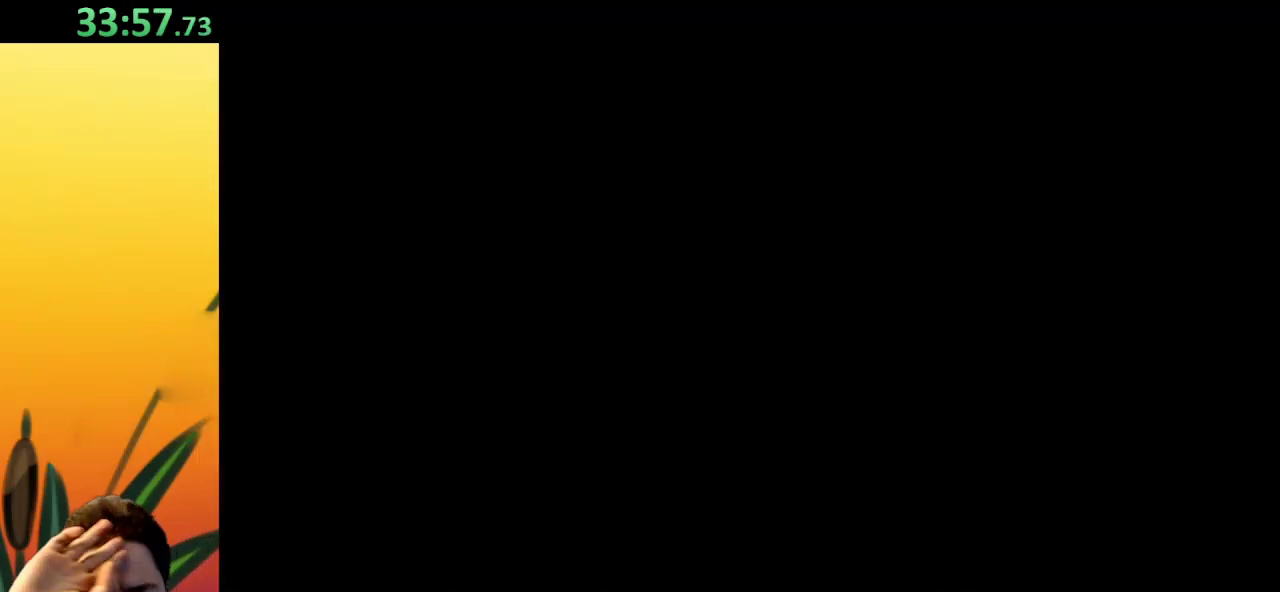
{"keys": [], "events": []}
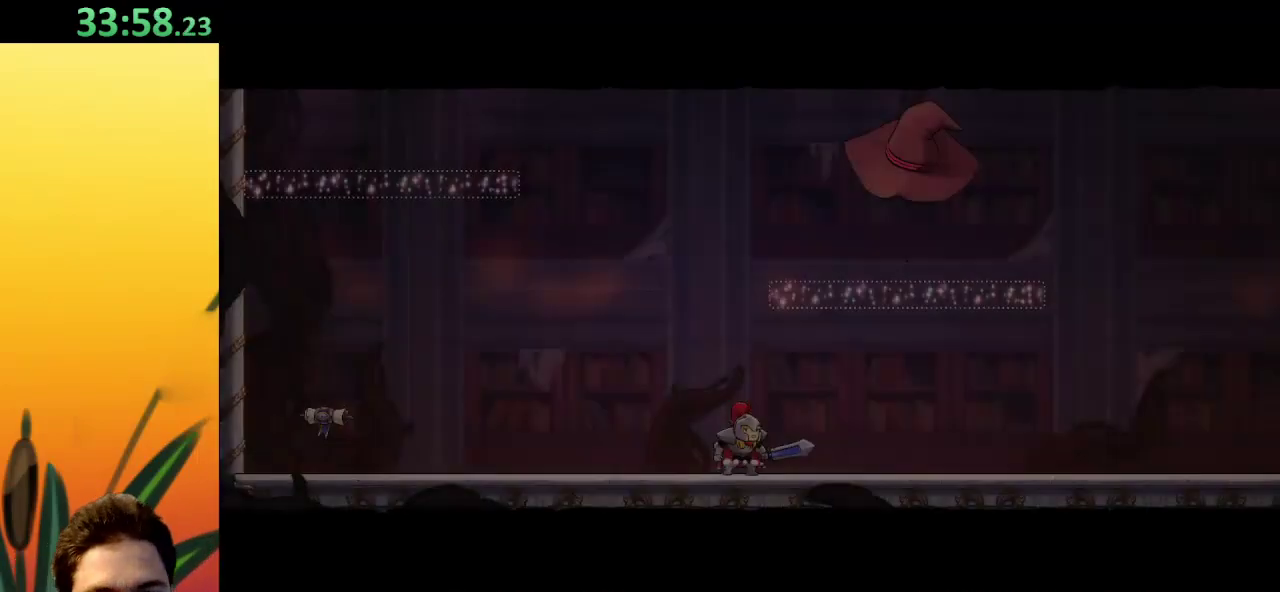
{"keys": [], "events": []}
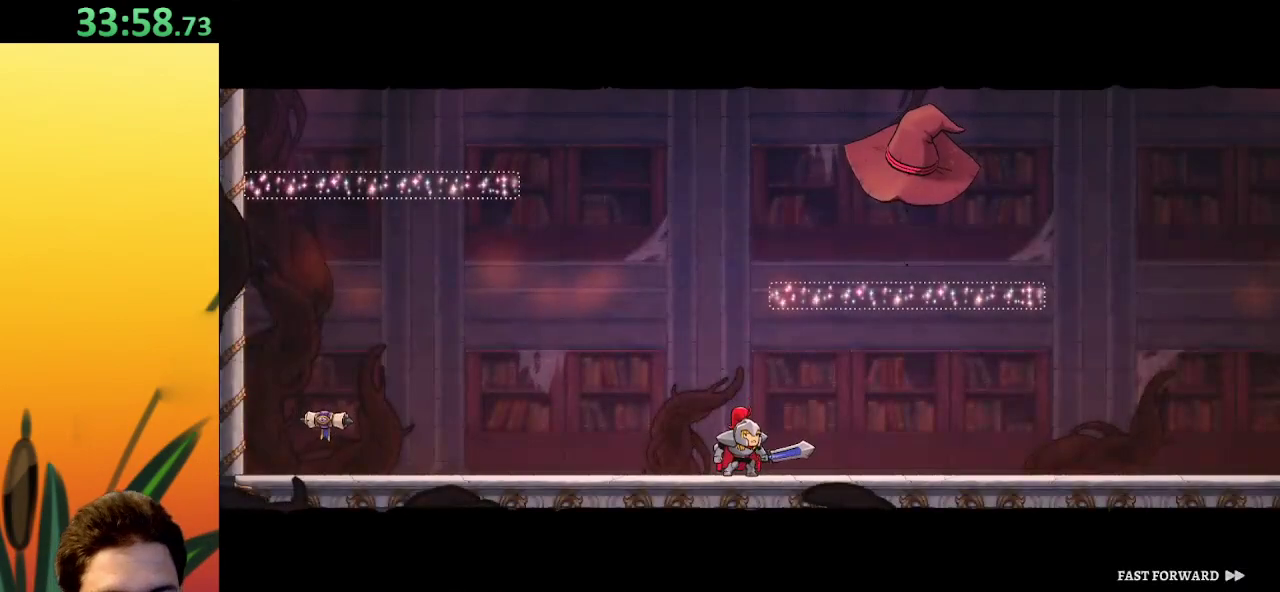
{"keys": [], "events": []}
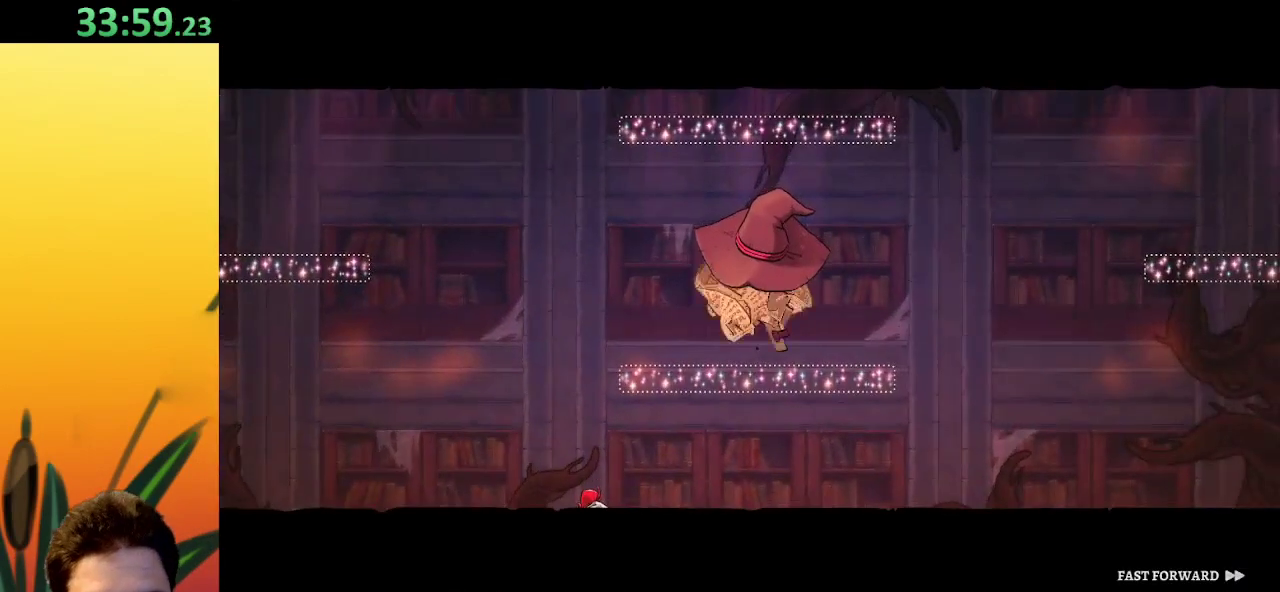
{"keys": [], "events": []}
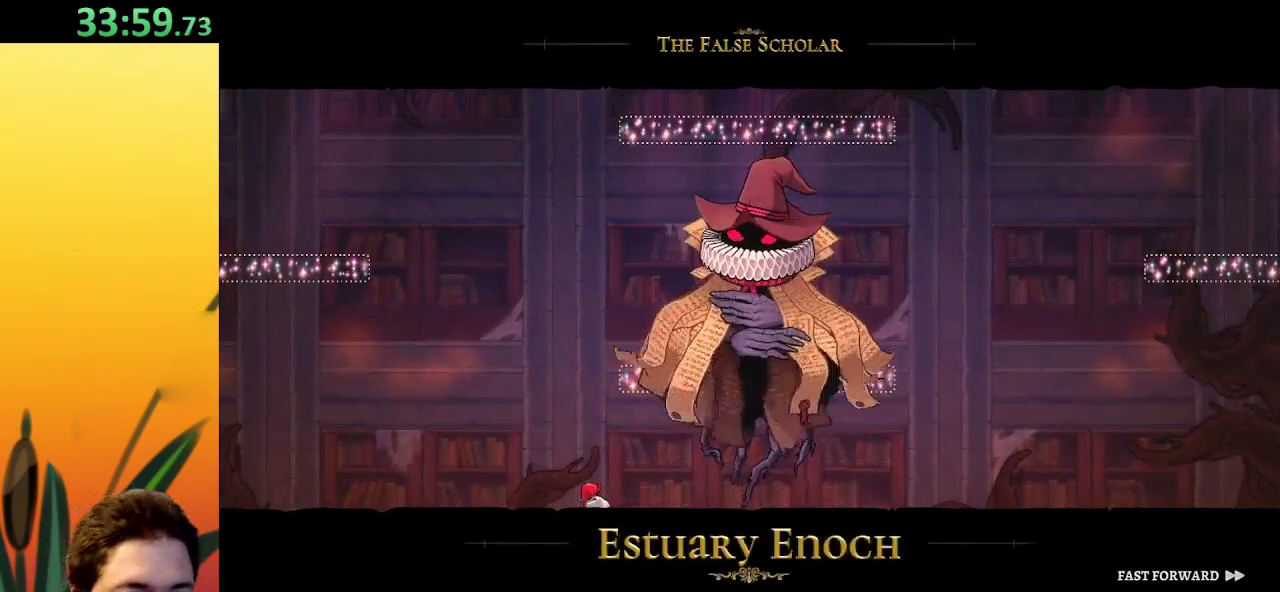
{"keys": [], "events": []}
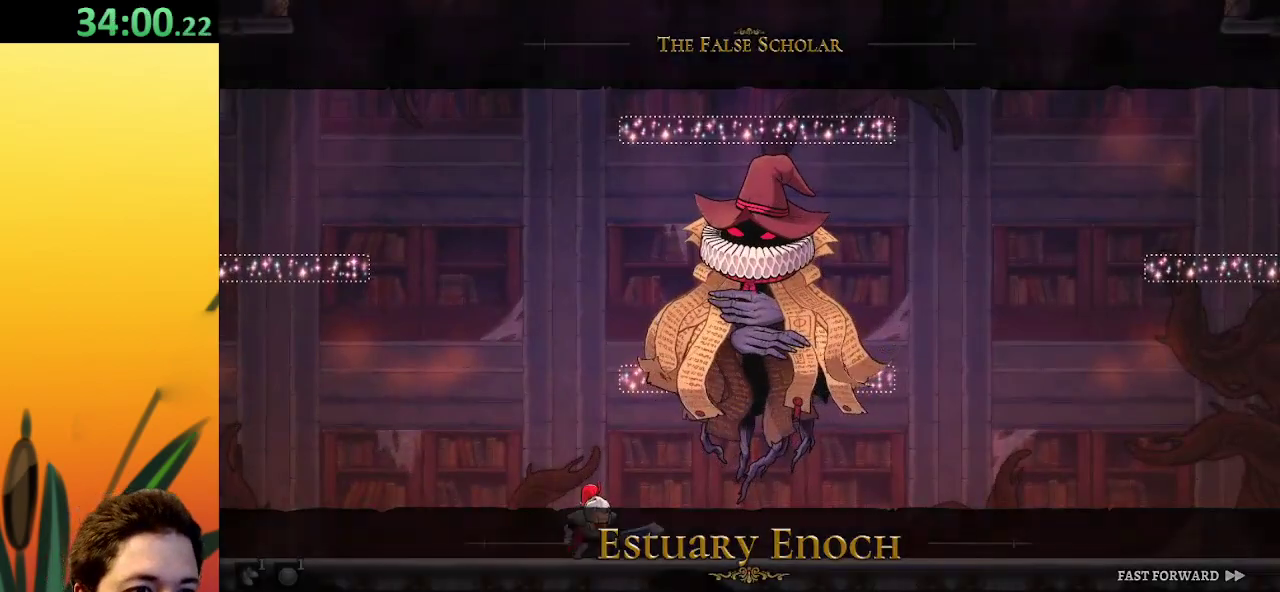
{"keys": ["z"], "events": [[500, "z", "down"]]}
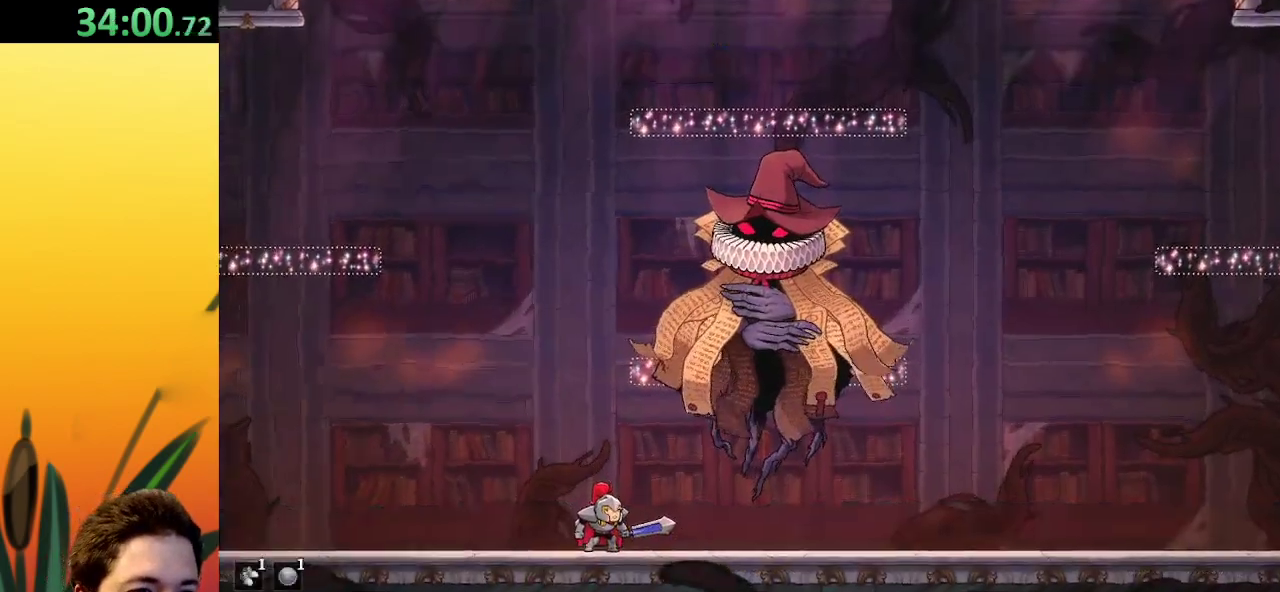
{"keys": [], "events": [[50, "x", "down"], [367, "x", "up"], [367, "z", "up"]]}
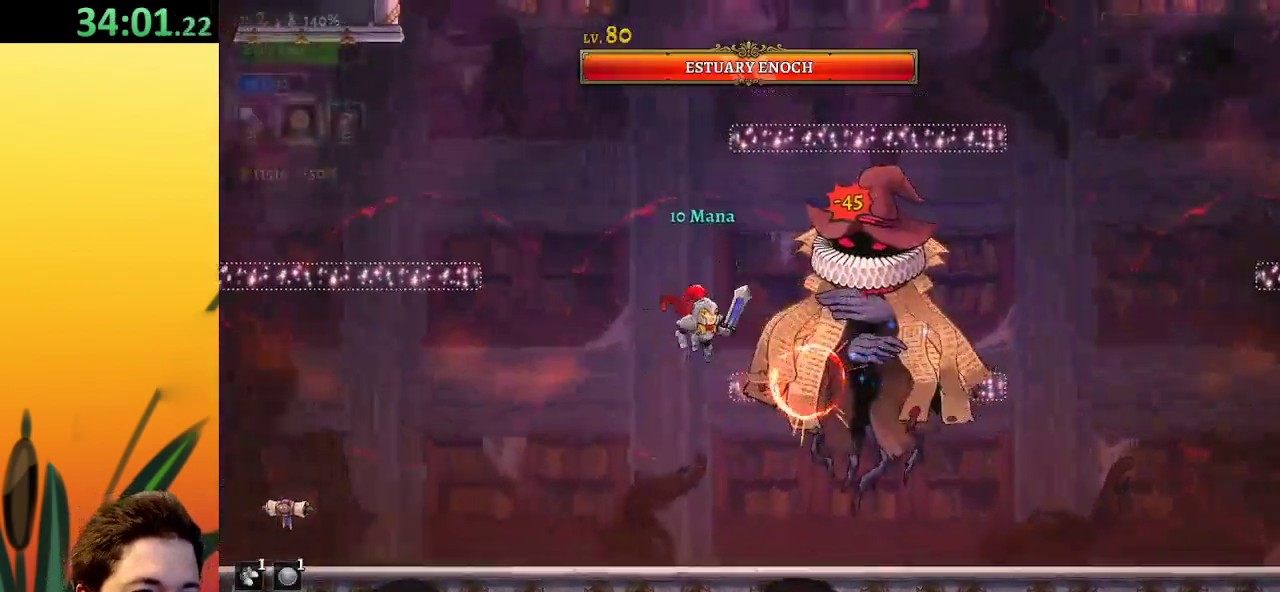
{"keys": ["x", "z"], "events": [[17, "x", "down"], [100, "x", "up"], [283, "z", "down"], [483, "x", "down"]]}
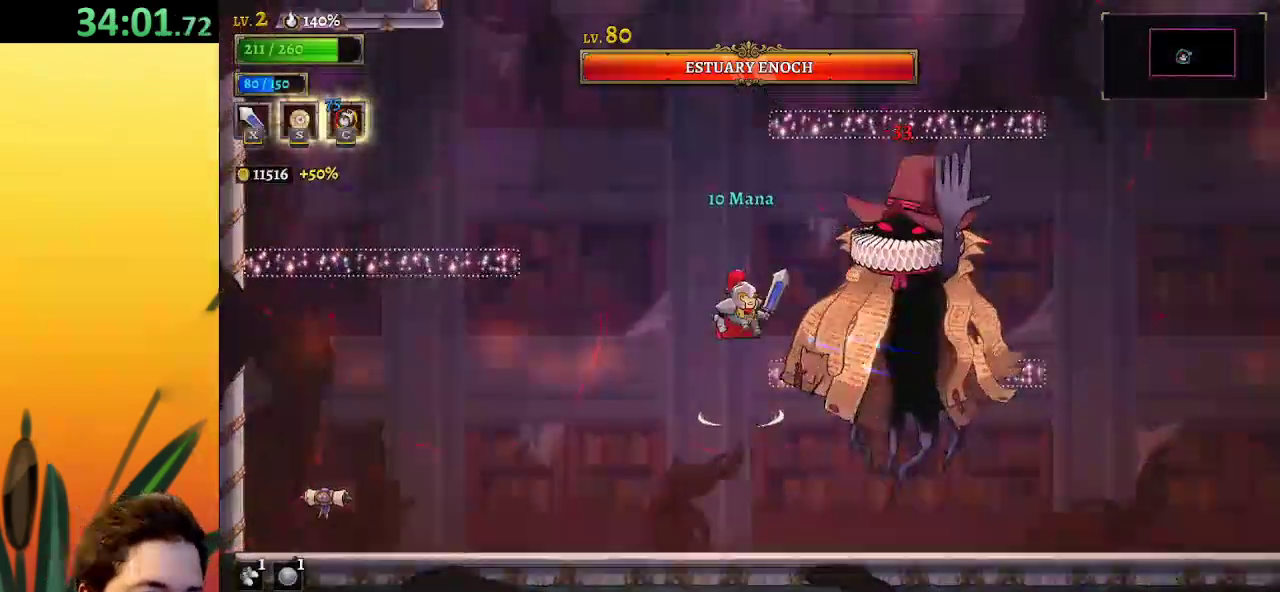
{"keys": [], "events": [[33, "z", "up"], [167, "x", "up"], [267, "c", "down"], [350, "c", "up"]]}
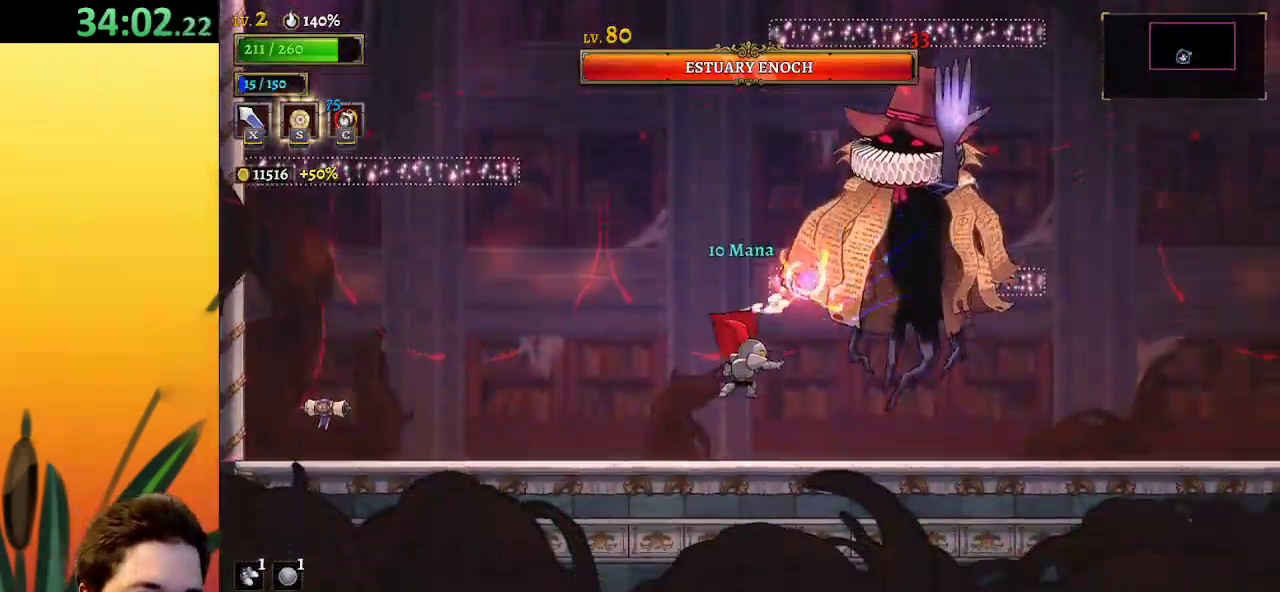
{"keys": ["d", "right"], "events": [[50, "right", "down"], [233, "x", "down"], [333, "x", "up"], [417, "d", "down"]]}
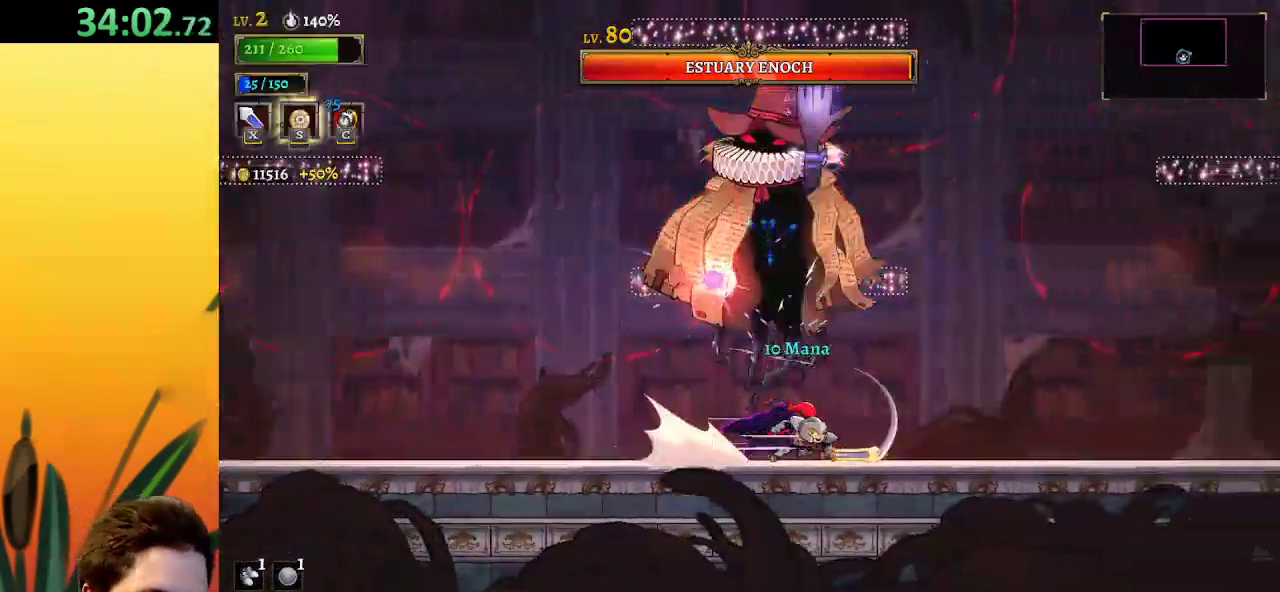
{"keys": ["d", "right"], "events": [[67, "d", "up"], [167, "right", "up"], [200, "left", "down"], [300, "x", "down"], [350, "x", "up"], [400, "d", "down"], [400, "left", "up"], [400, "right", "down"]]}
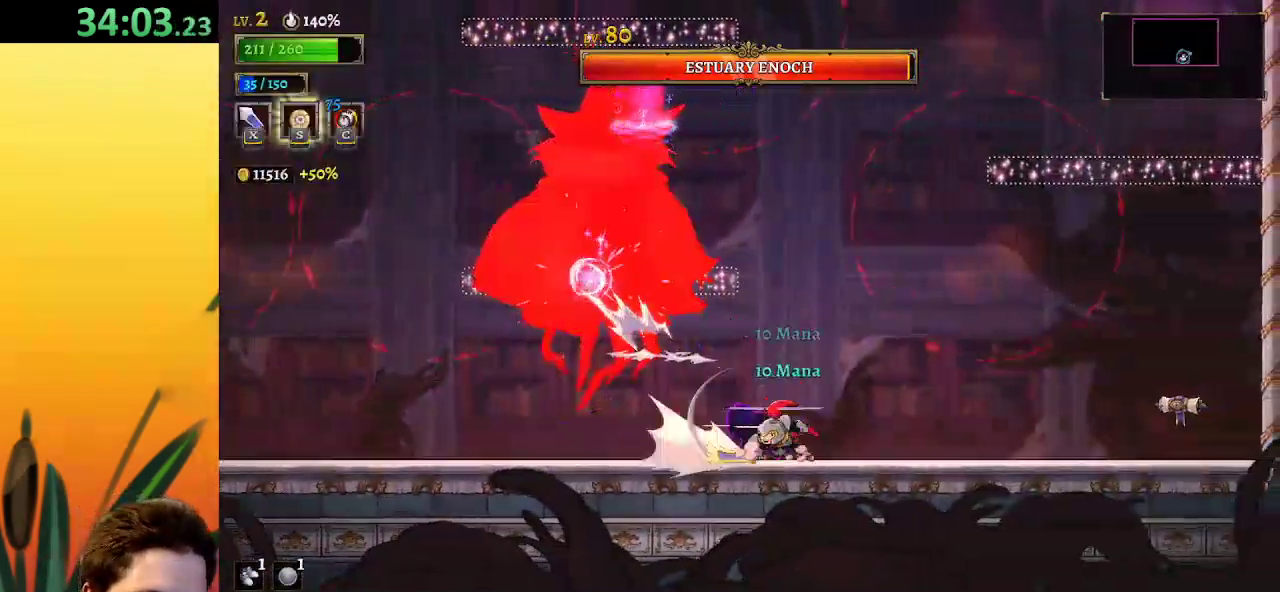
{"keys": ["left"], "events": [[133, "d", "up"], [233, "right", "up"], [417, "left", "down"]]}
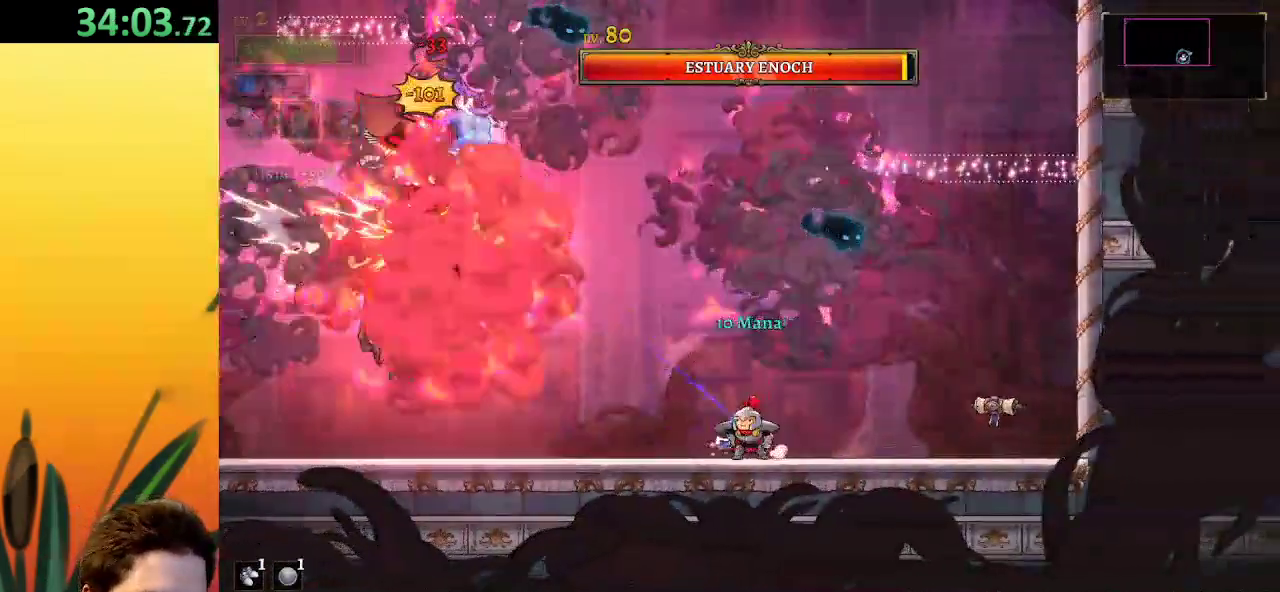
{"keys": ["left", "x"], "events": [[433, "x", "down"]]}
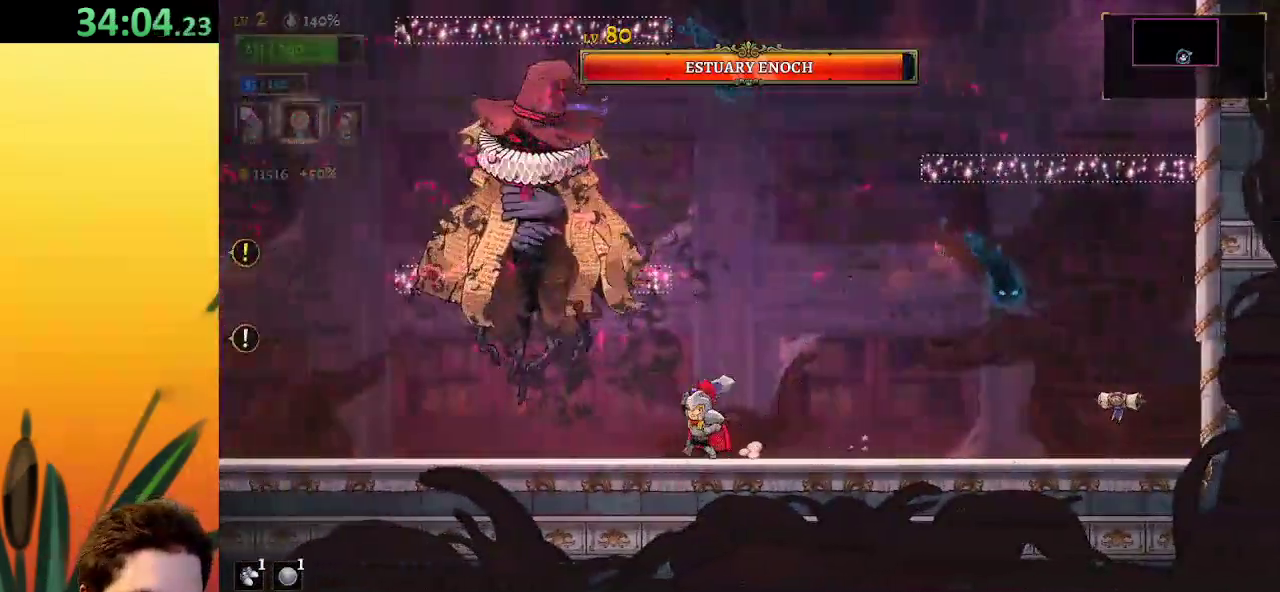
{"keys": ["left", "x"], "events": [[100, "x", "up"], [167, "left", "up"], [383, "x", "down"], [417, "left", "down"]]}
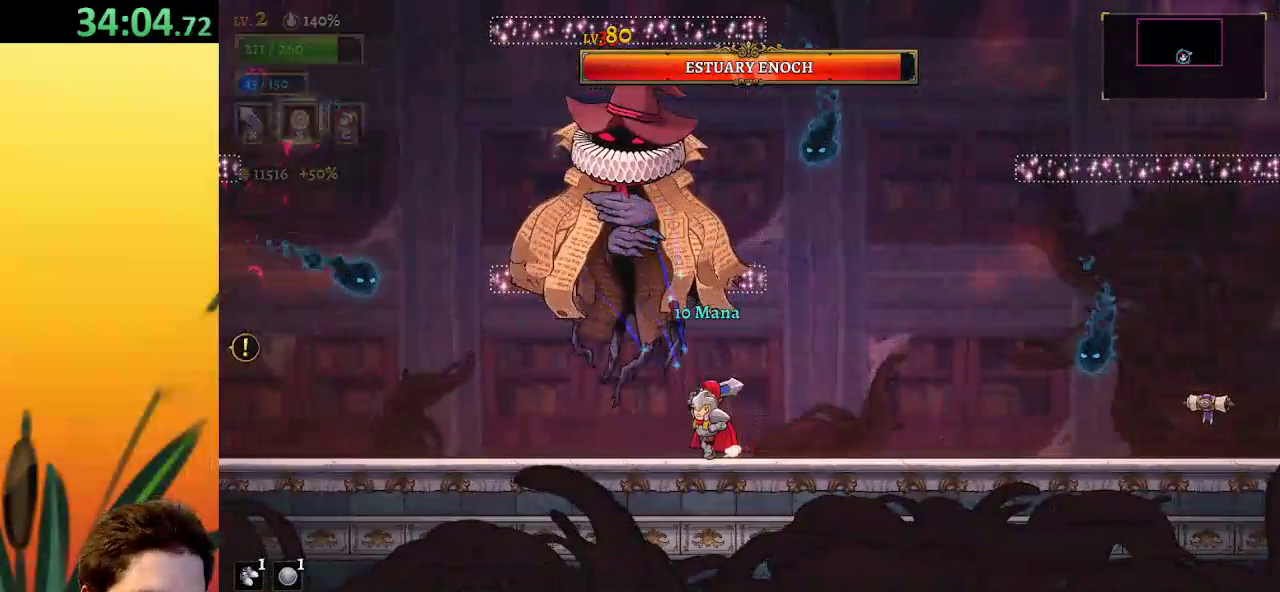
{"keys": [], "events": [[17, "x", "up"], [350, "left", "up"], [383, "x", "down"], [483, "x", "up"]]}
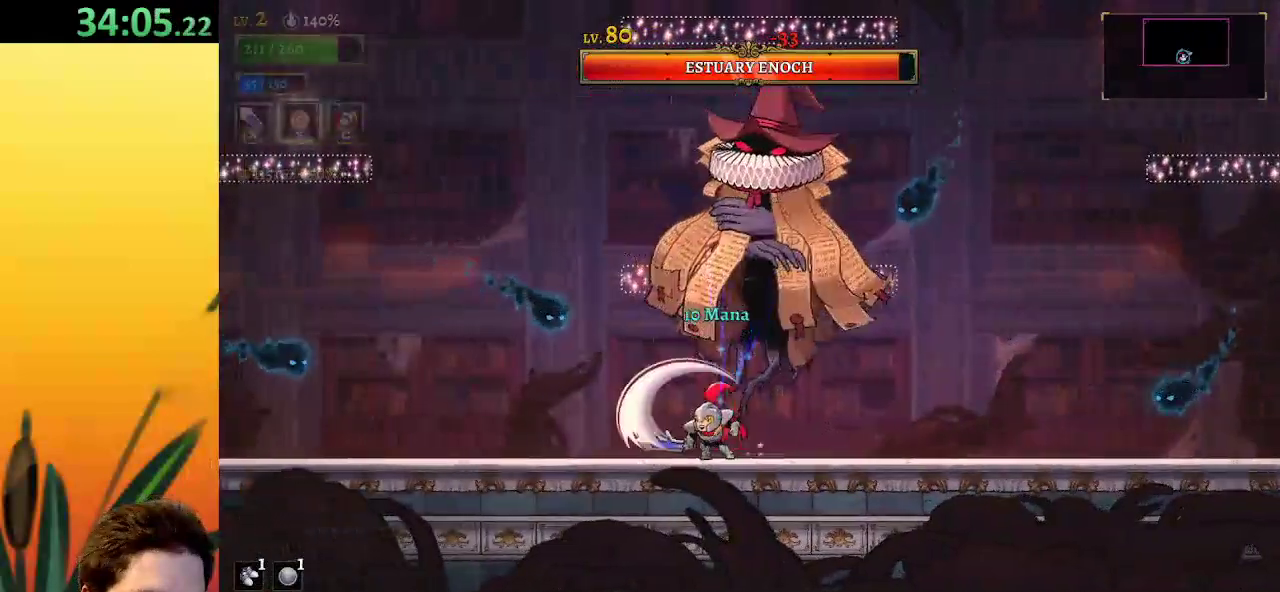
{"keys": [], "events": [[267, "left", "down"], [350, "x", "down"], [450, "x", "up"], [500, "left", "up"]]}
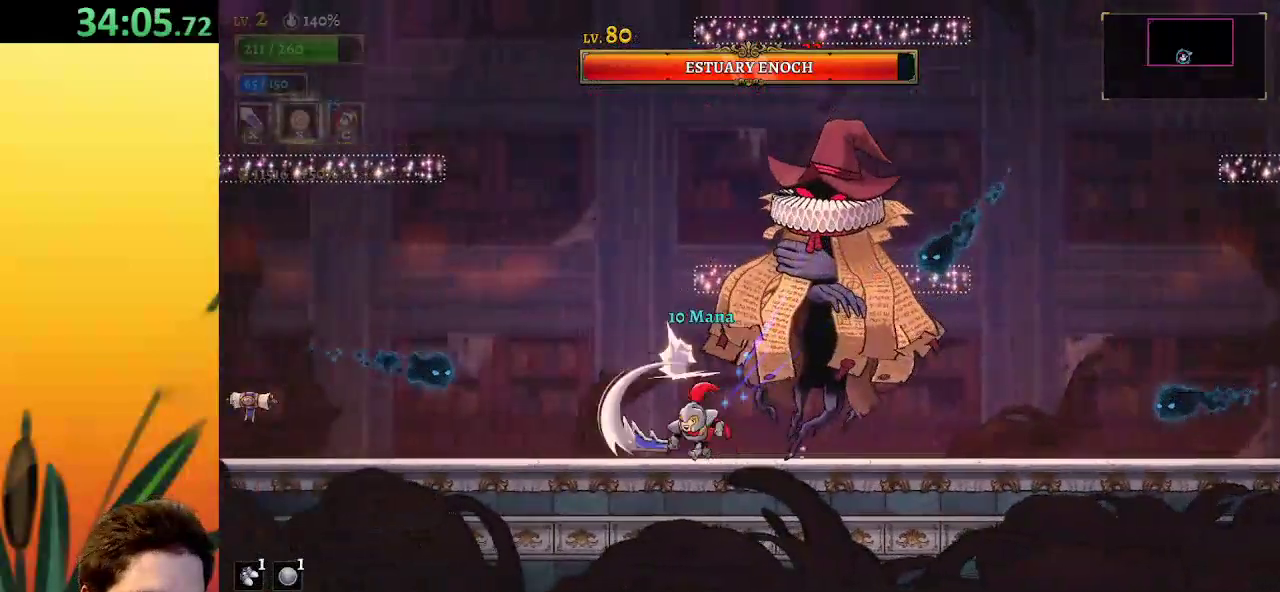
{"keys": [], "events": [[133, "left", "down"], [367, "x", "down"], [467, "left", "up"], [467, "x", "up"]]}
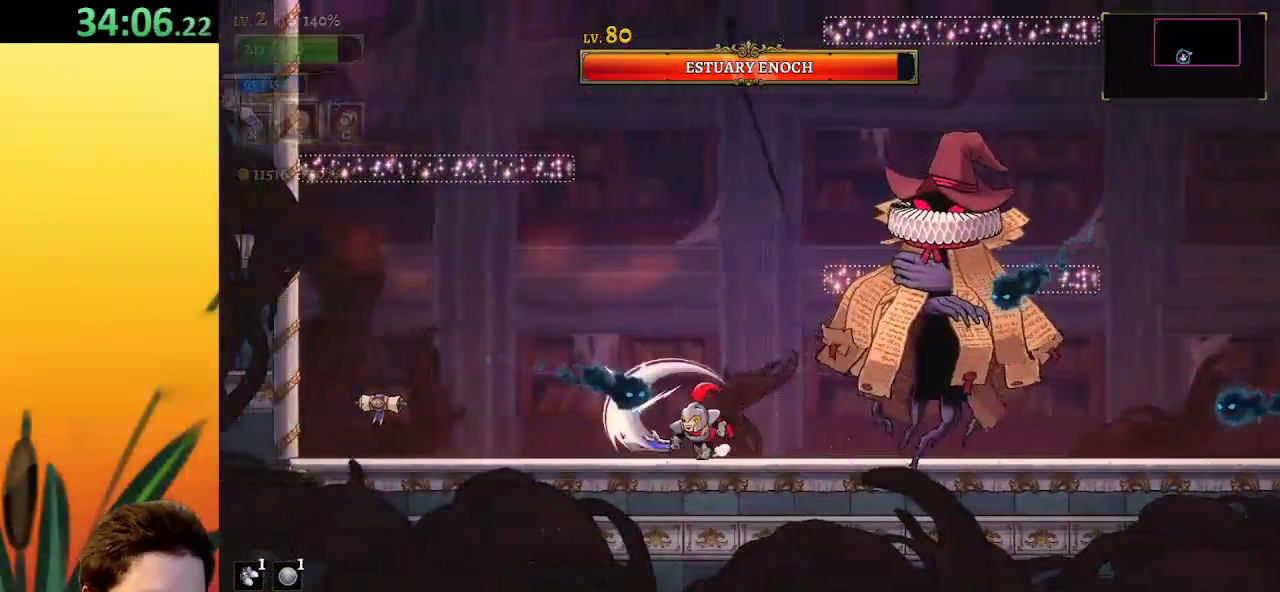
{"keys": ["right", "x"], "events": [[100, "left", "down"], [200, "left", "up"], [250, "right", "down"], [383, "x", "down"]]}
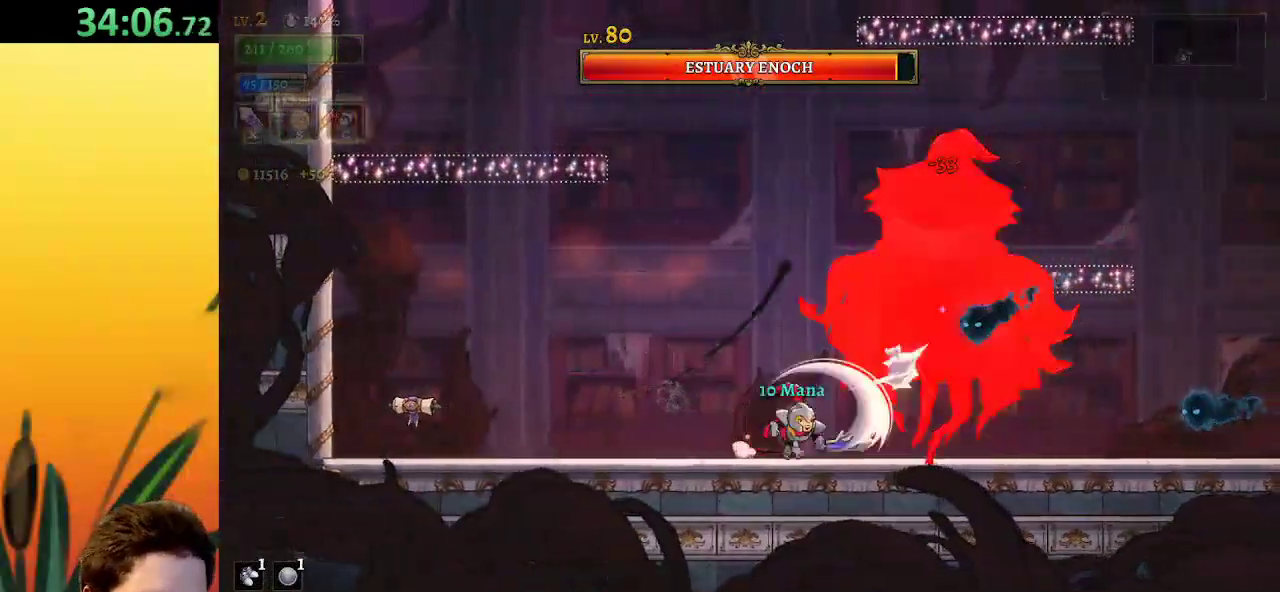
{"keys": ["left"], "events": [[33, "right", "up"], [33, "x", "up"], [350, "x", "down"], [400, "left", "down"], [450, "x", "up"]]}